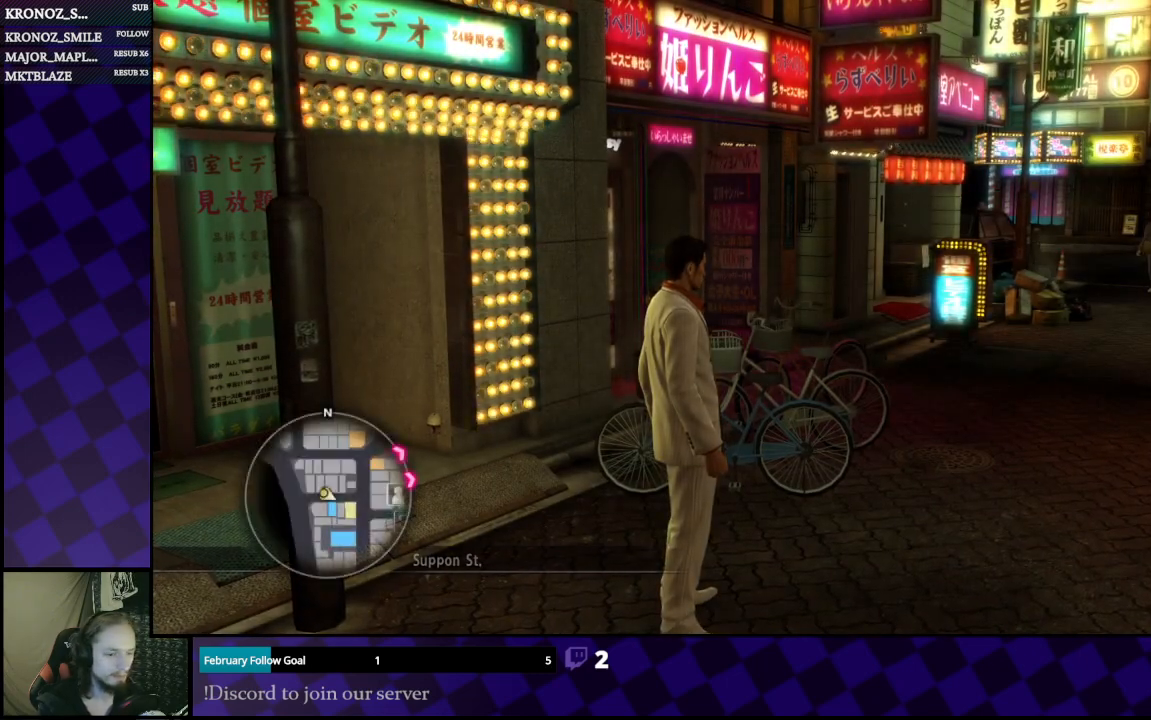
Gameplay with a controller (Xbox layout); each line is a JSON object with the inputs held at the frame after it. "events" lists button and stick changes between this image and that frame as [ms after this image, input, new state], when the widget could be followed in between.
{"buttons": [], "left_stick": "center", "right_stick": "down-right", "events": [[167, "right_stick", "down-right"]]}
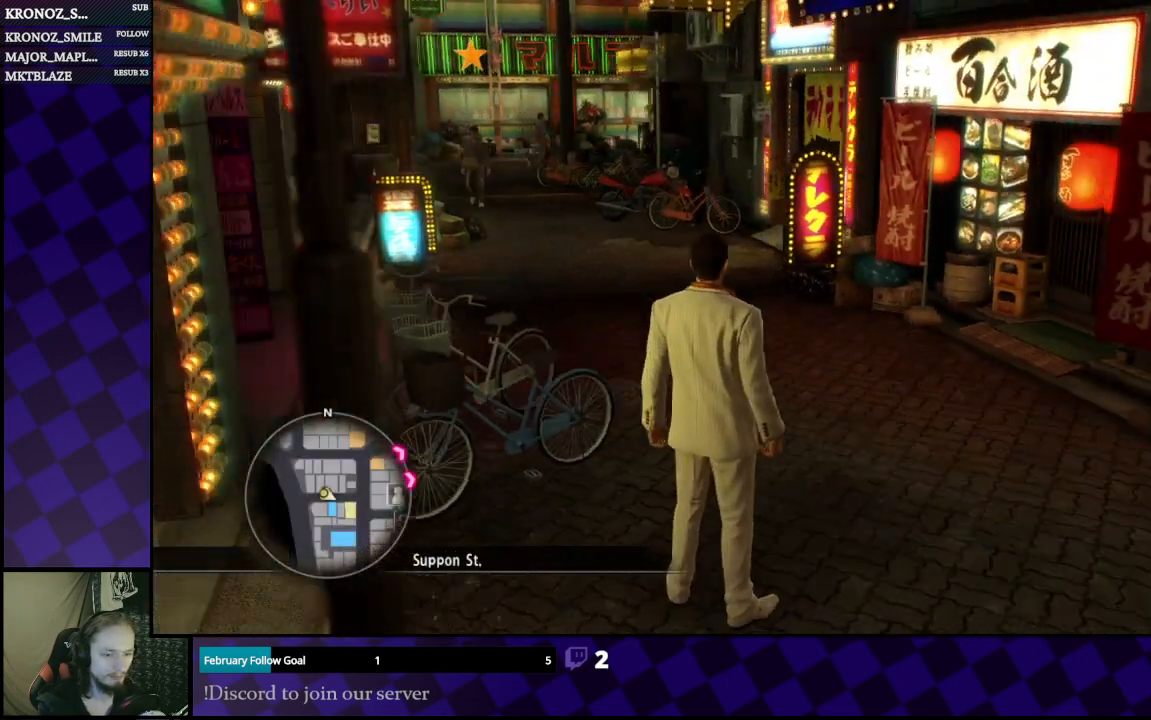
{"buttons": [], "left_stick": "center", "right_stick": "center", "events": [[33, "SELECT", "down"], [33, "right_stick", "center"], [267, "SELECT", "up"]]}
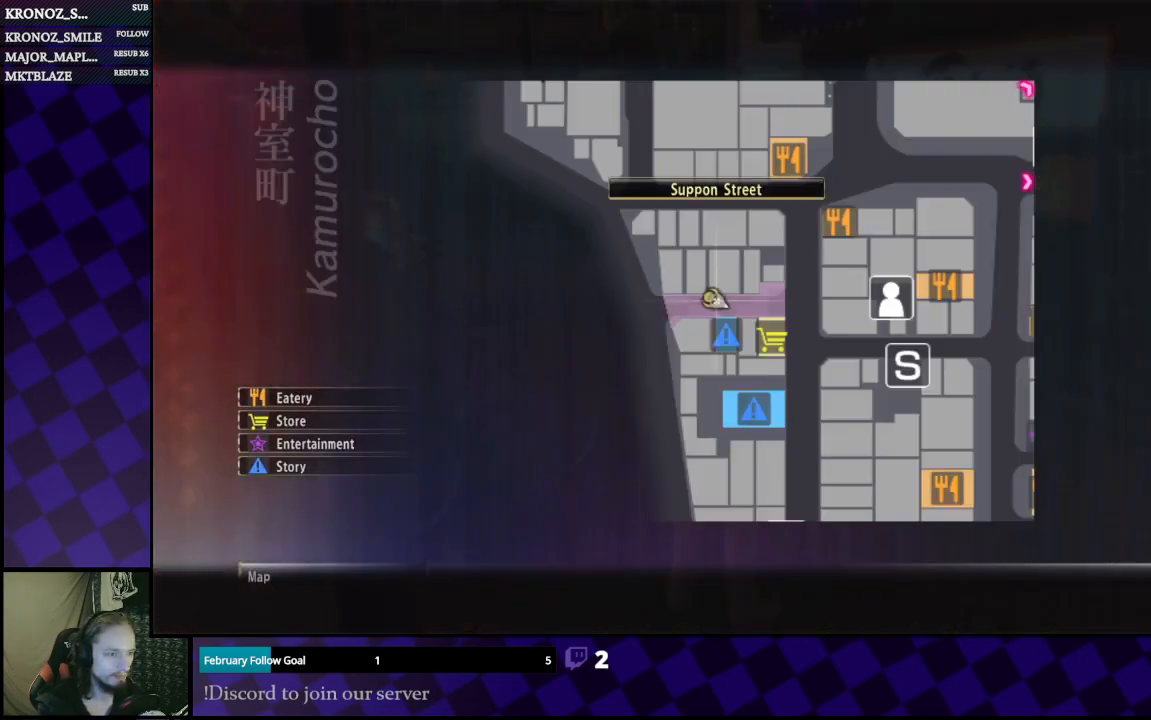
{"buttons": [], "left_stick": "center", "right_stick": "center", "events": []}
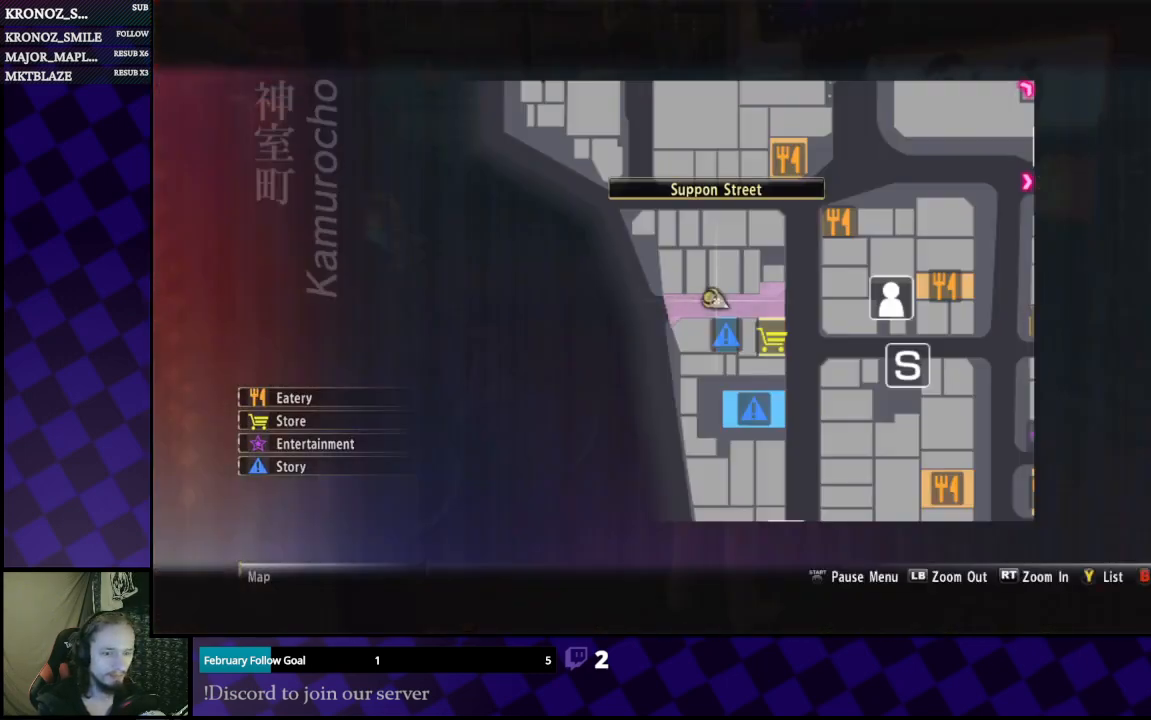
{"buttons": [], "left_stick": "center", "right_stick": "center", "events": [[33, "B", "down"], [200, "B", "up"]]}
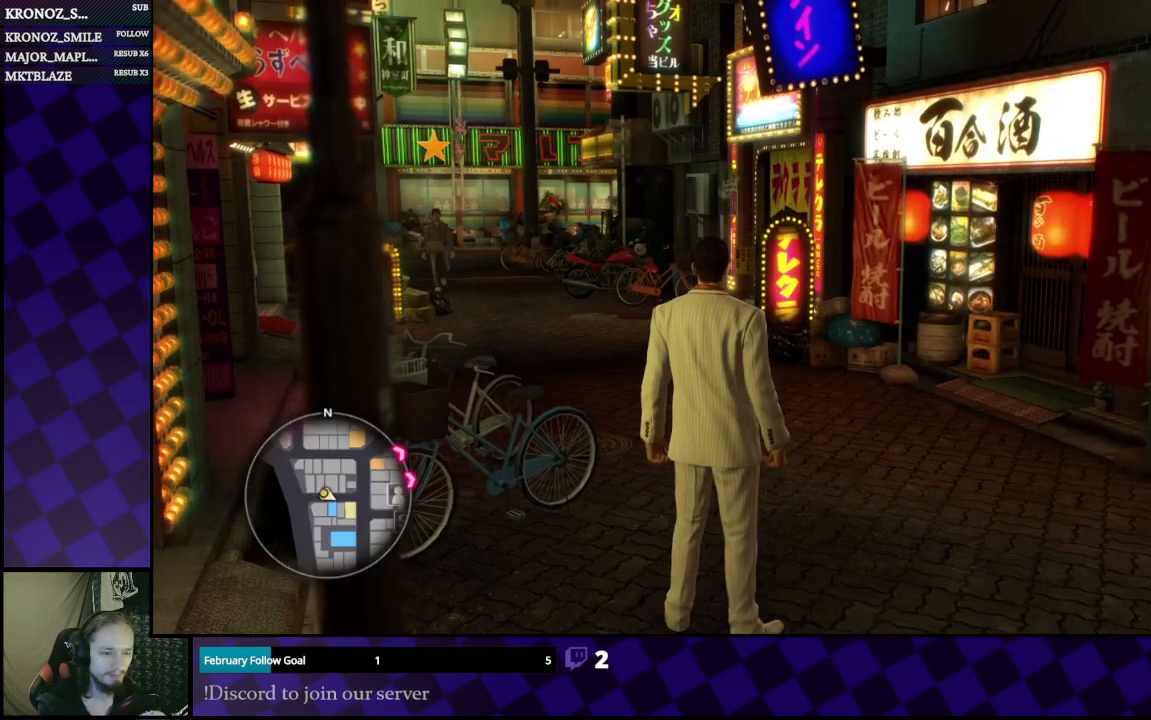
{"buttons": [], "left_stick": "center", "right_stick": "center", "events": [[167, "left_stick", "right"], [367, "left_stick", "center"]]}
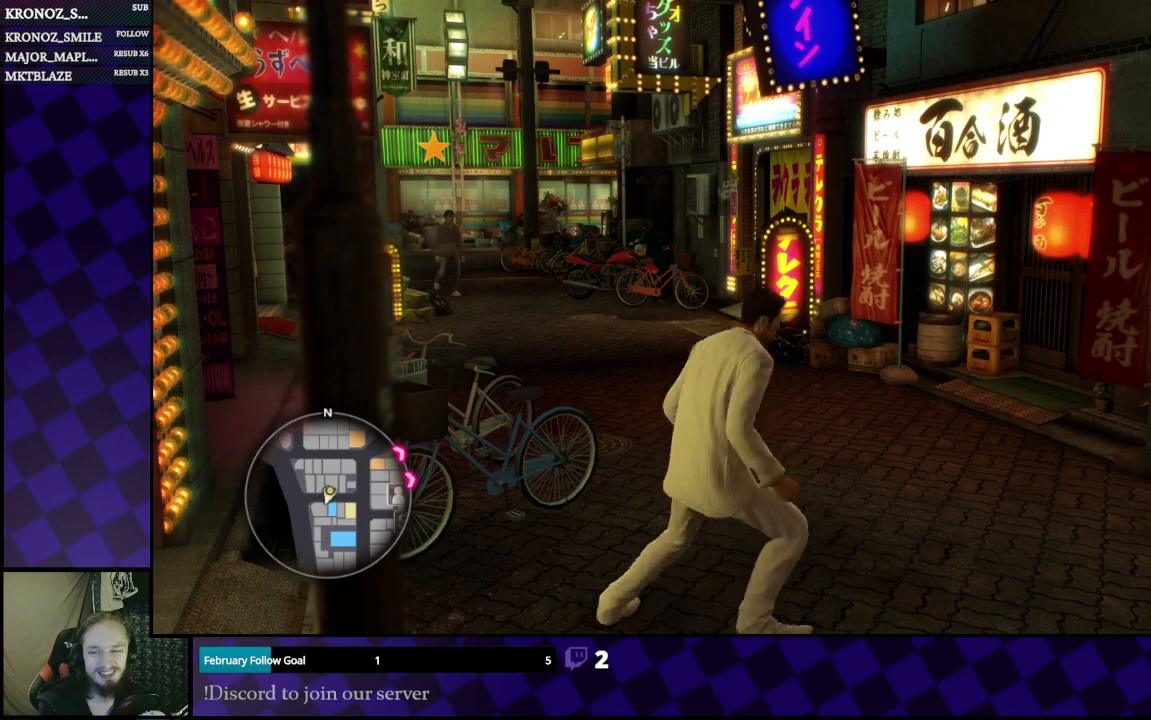
{"buttons": [], "left_stick": "center", "right_stick": "center", "events": [[33, "START", "down"], [167, "START", "up"]]}
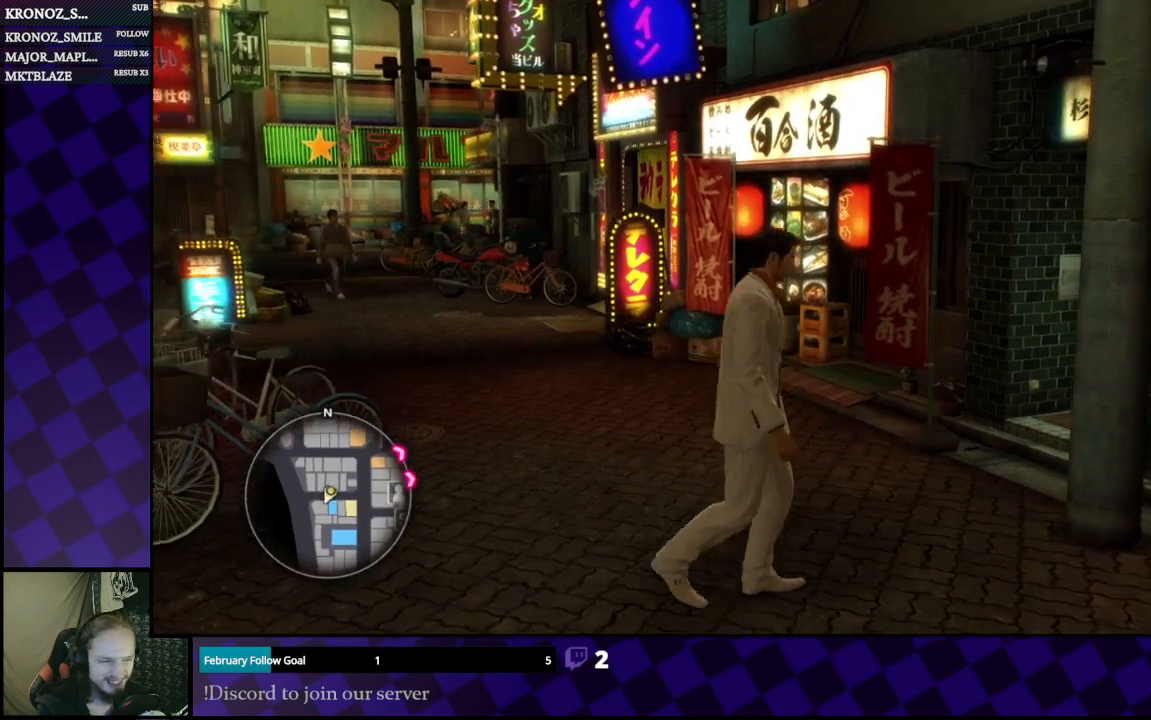
{"buttons": [], "left_stick": "center", "right_stick": "center", "events": [[200, "START", "down"], [367, "START", "up"]]}
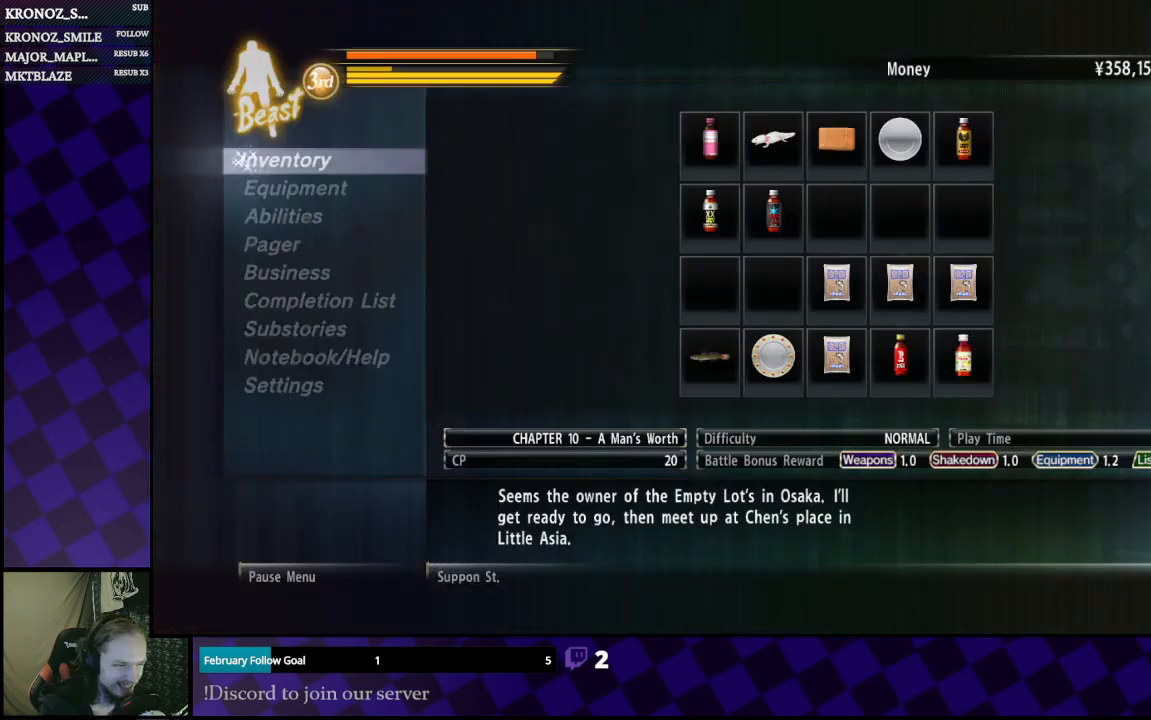
{"buttons": [], "left_stick": "center", "right_stick": "center", "events": []}
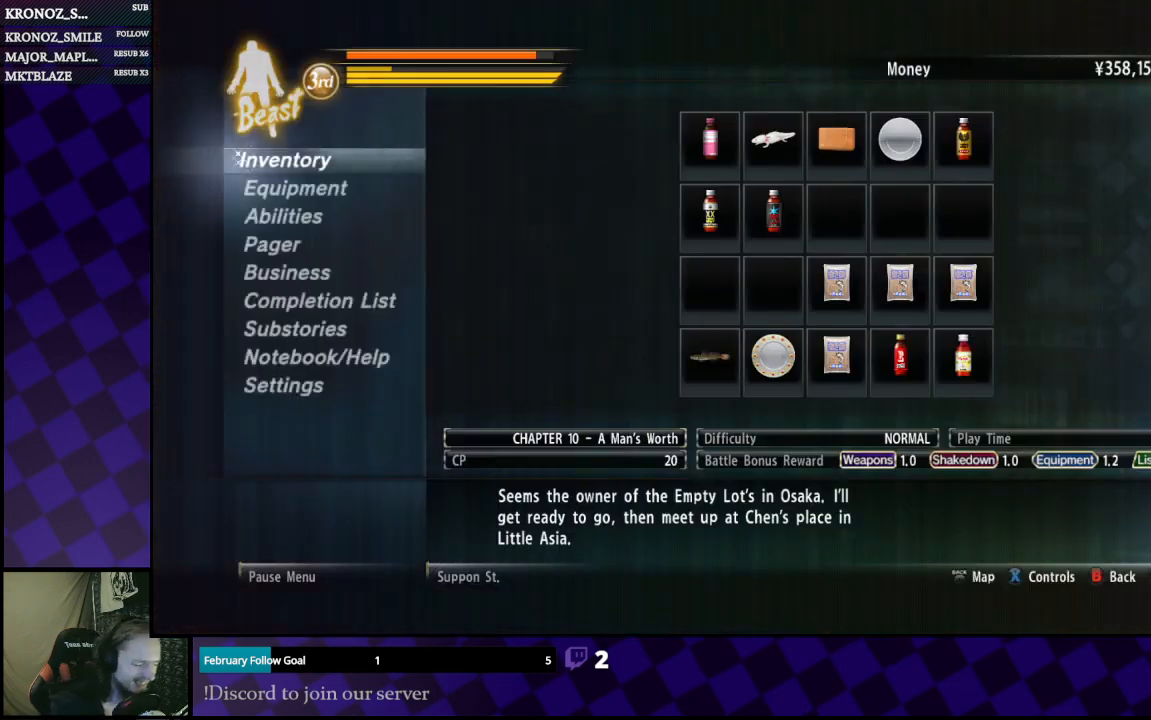
{"buttons": [], "left_stick": "center", "right_stick": "center", "events": []}
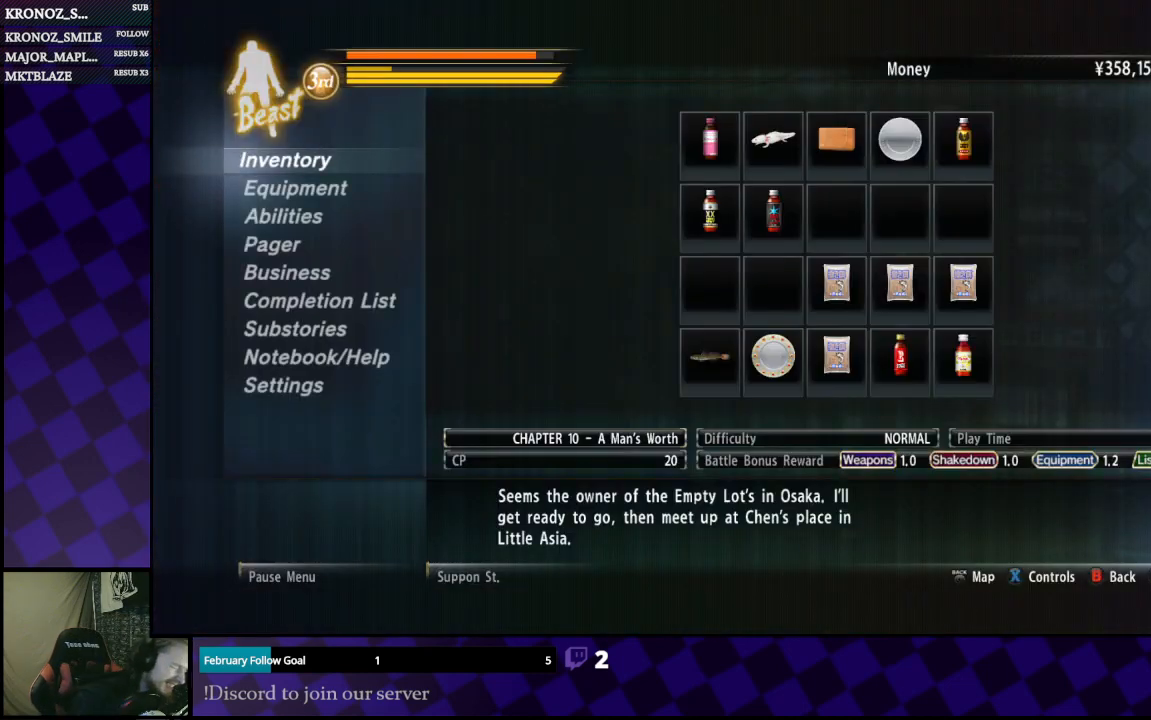
{"buttons": [], "left_stick": "center", "right_stick": "center", "events": []}
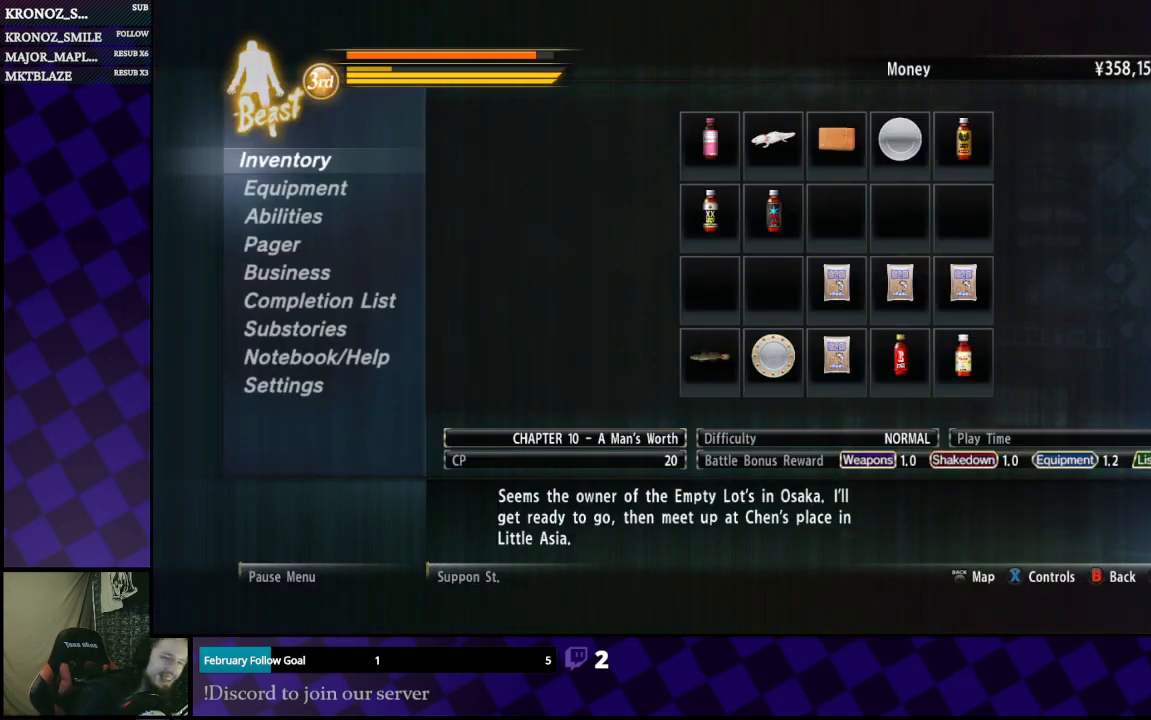
{"buttons": [], "left_stick": "center", "right_stick": "center", "events": [[367, "DPAD_DOWN", "down"], [400, "DPAD_DOWN", "up"]]}
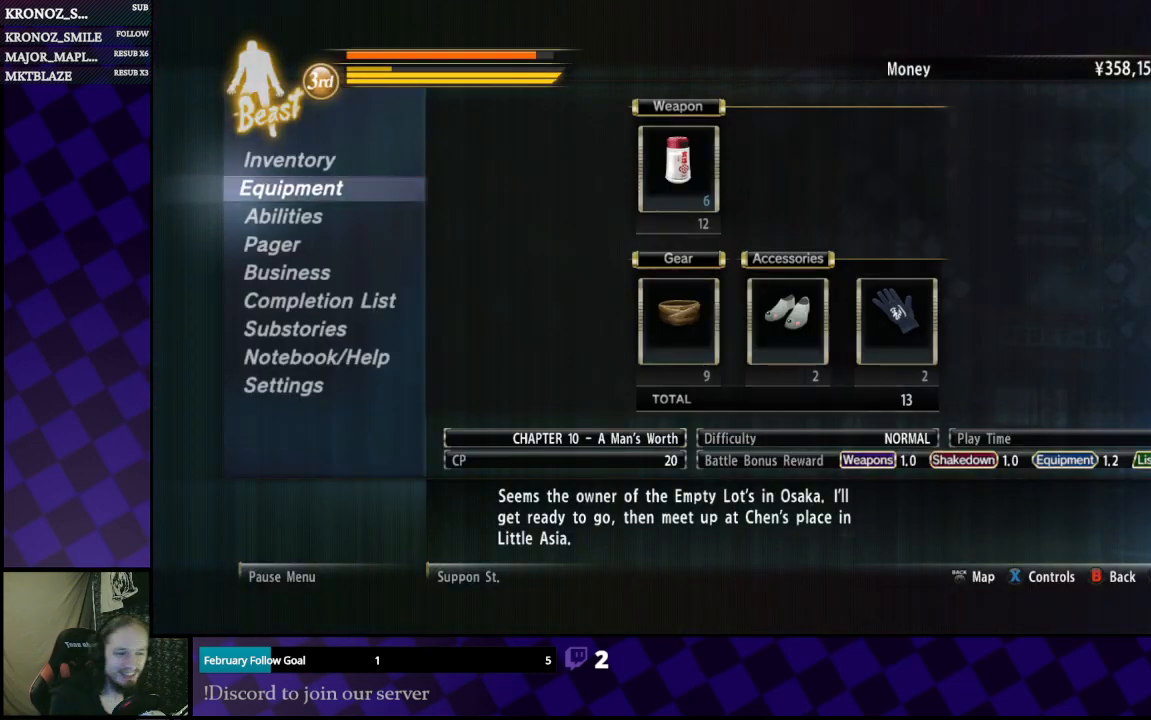
{"buttons": [], "left_stick": "center", "right_stick": "center", "events": []}
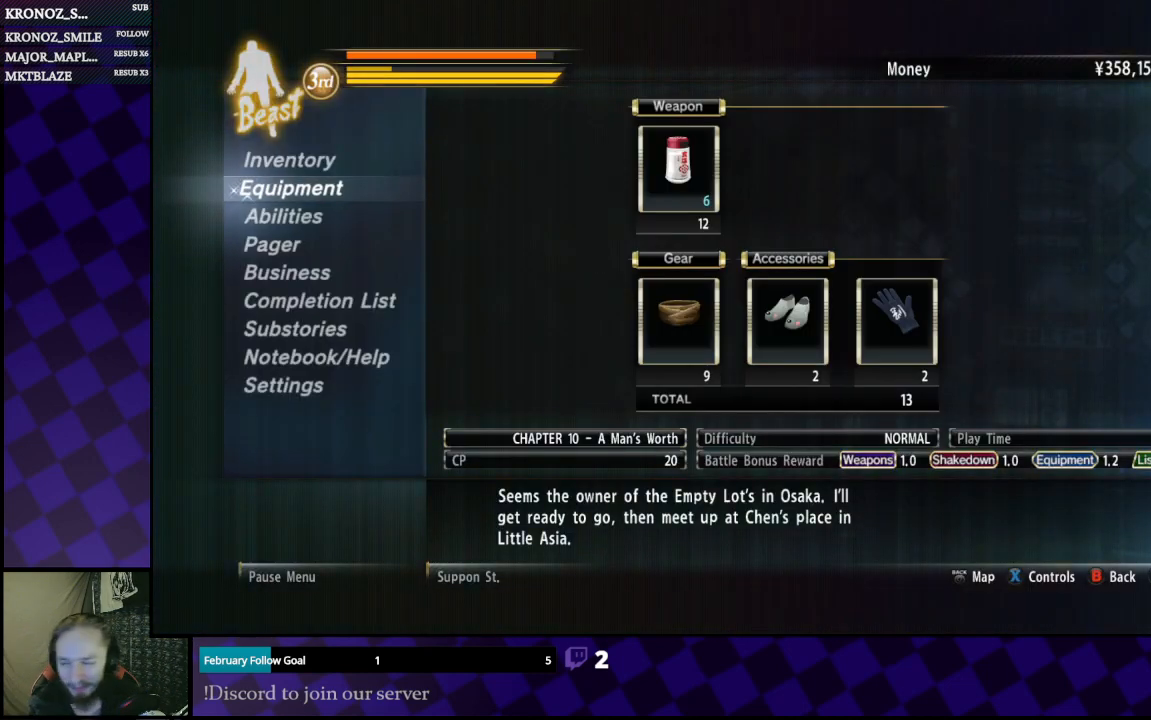
{"buttons": [], "left_stick": "center", "right_stick": "center", "events": []}
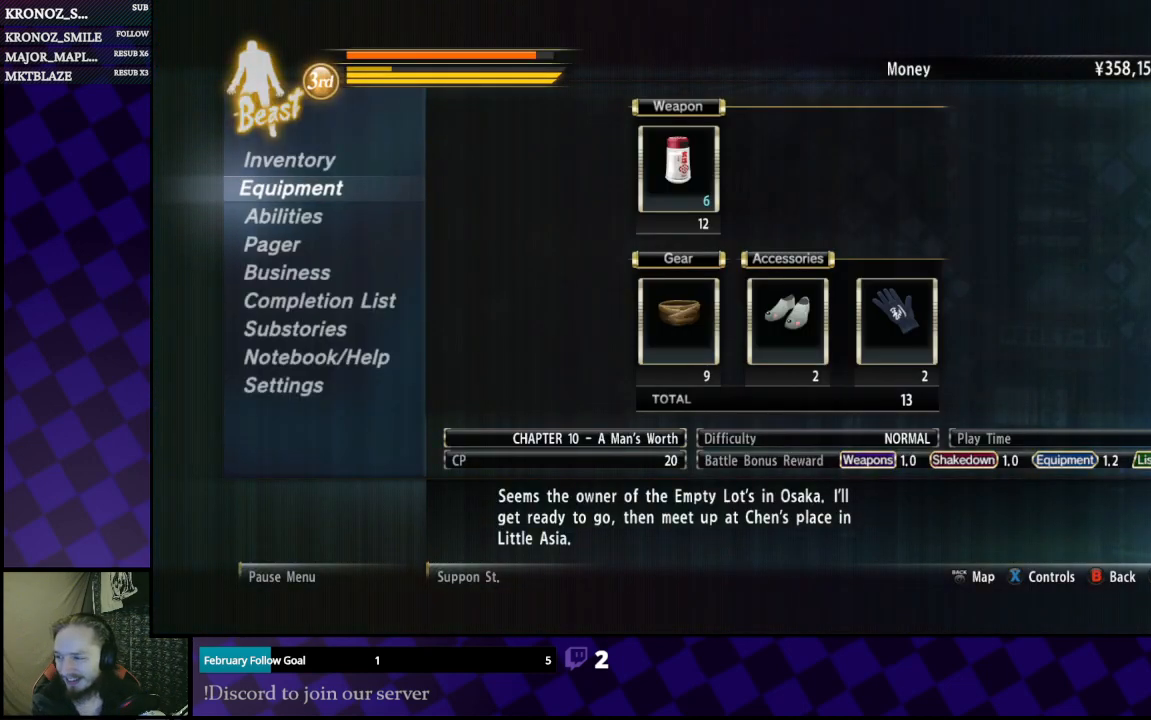
{"buttons": [], "left_stick": "center", "right_stick": "center", "events": []}
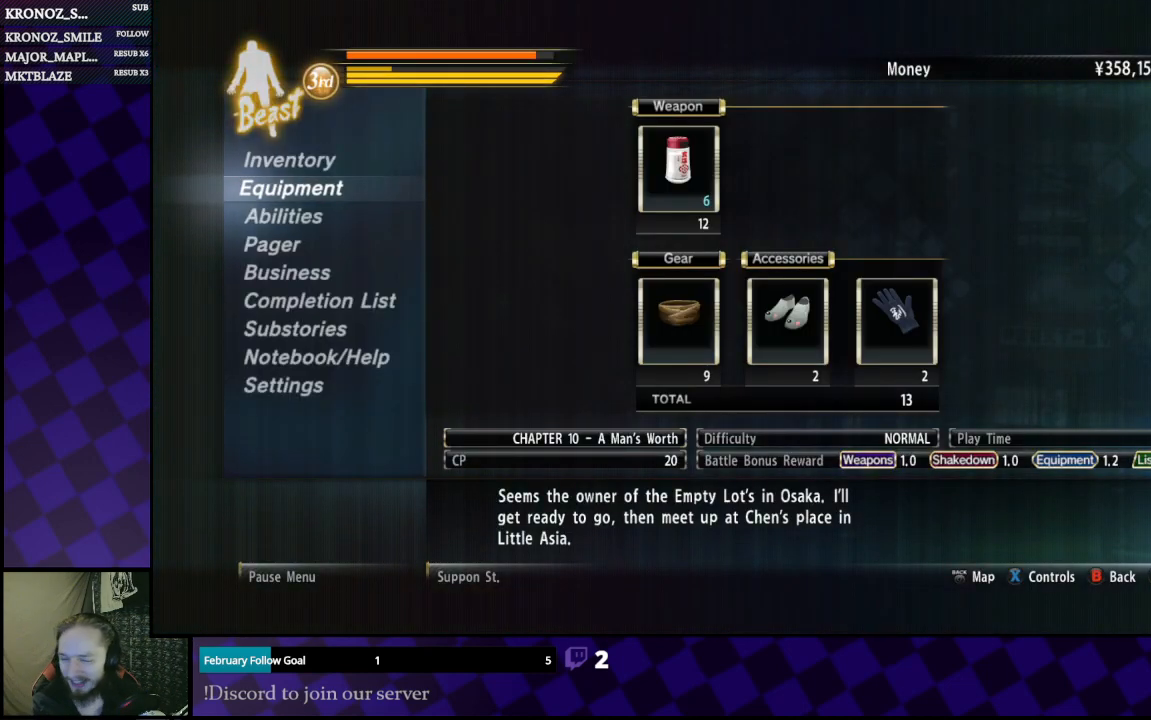
{"buttons": [], "left_stick": "center", "right_stick": "center", "events": []}
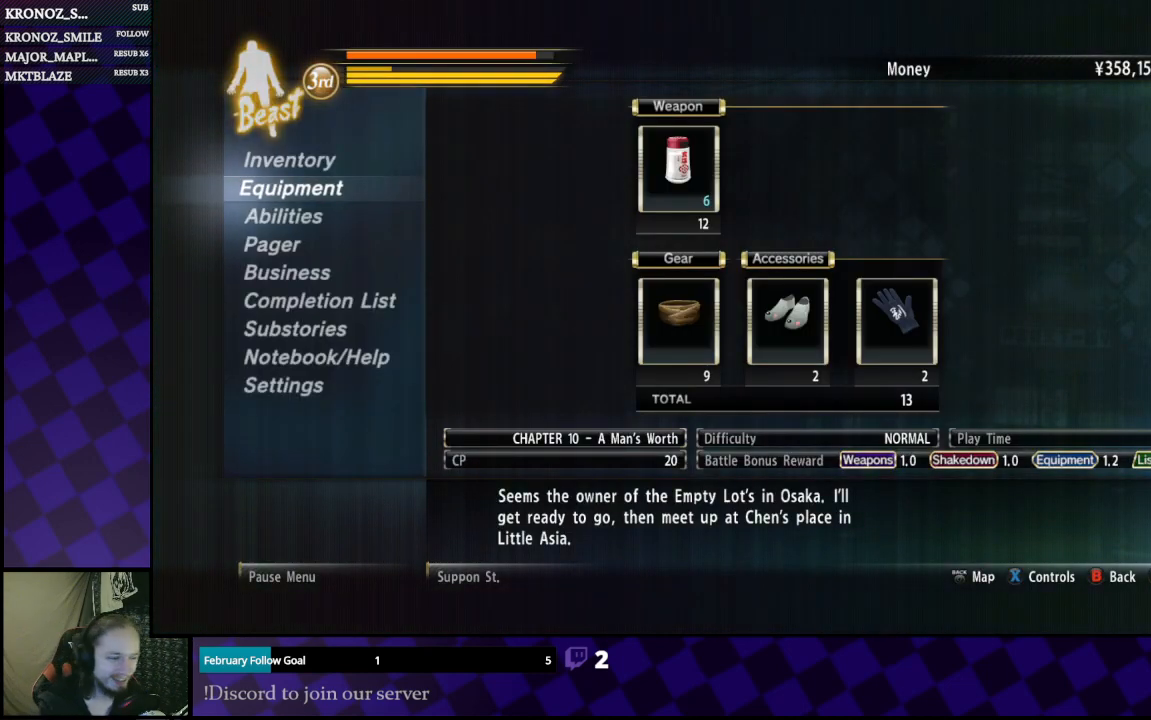
{"buttons": ["SELECT"], "left_stick": "center", "right_stick": "center", "events": [[33, "B", "down"], [100, "B", "up"], [367, "SELECT", "down"]]}
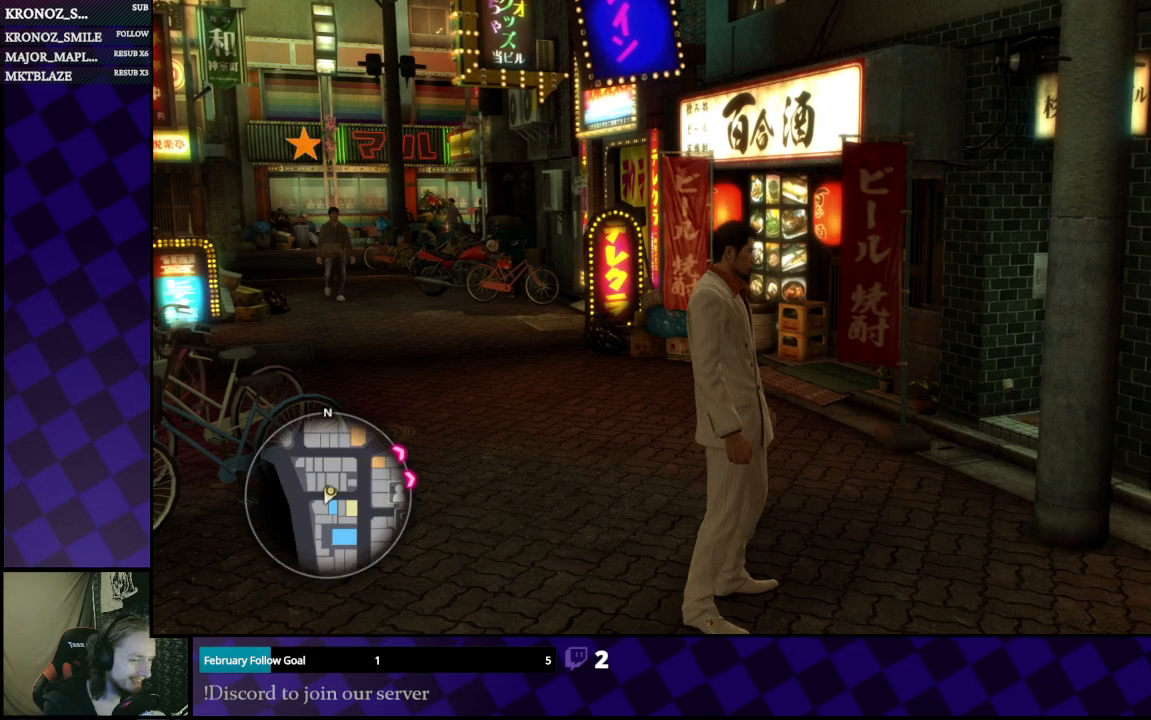
{"buttons": ["SELECT"], "left_stick": "center", "right_stick": "center", "events": [[67, "SELECT", "up"], [400, "SELECT", "down"]]}
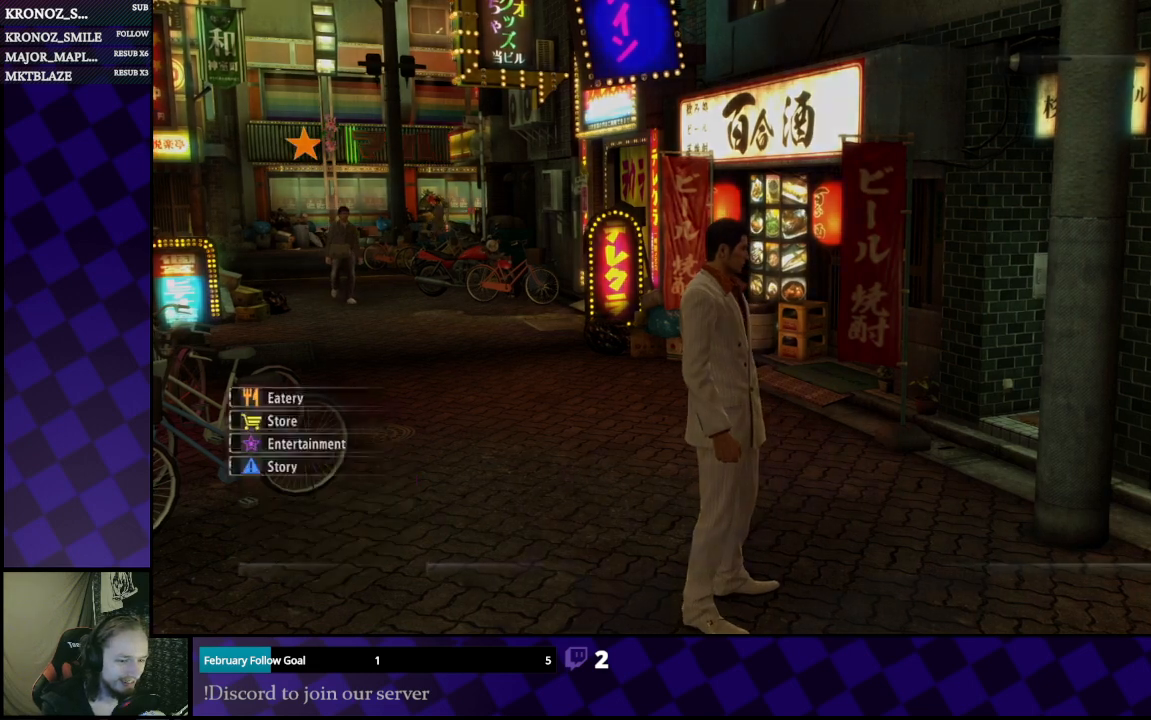
{"buttons": [], "left_stick": "center", "right_stick": "center", "events": [[67, "SELECT", "up"]]}
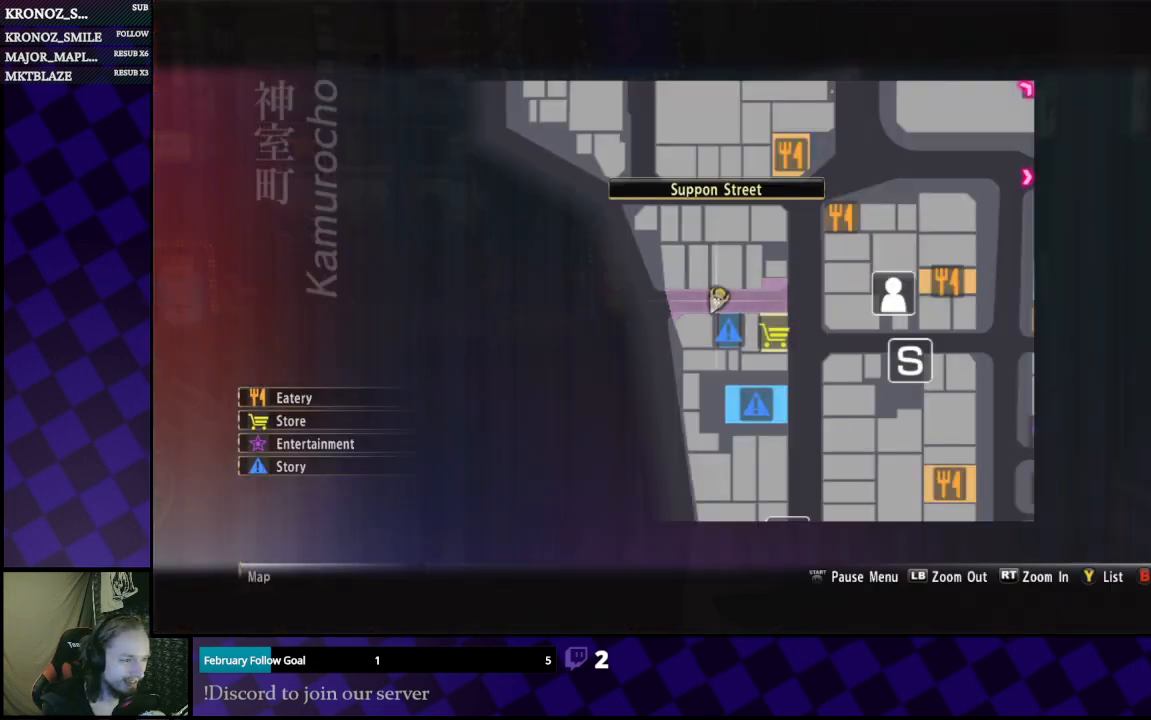
{"buttons": [], "left_stick": "center", "right_stick": "center", "events": [[333, "B", "down"], [433, "B", "up"]]}
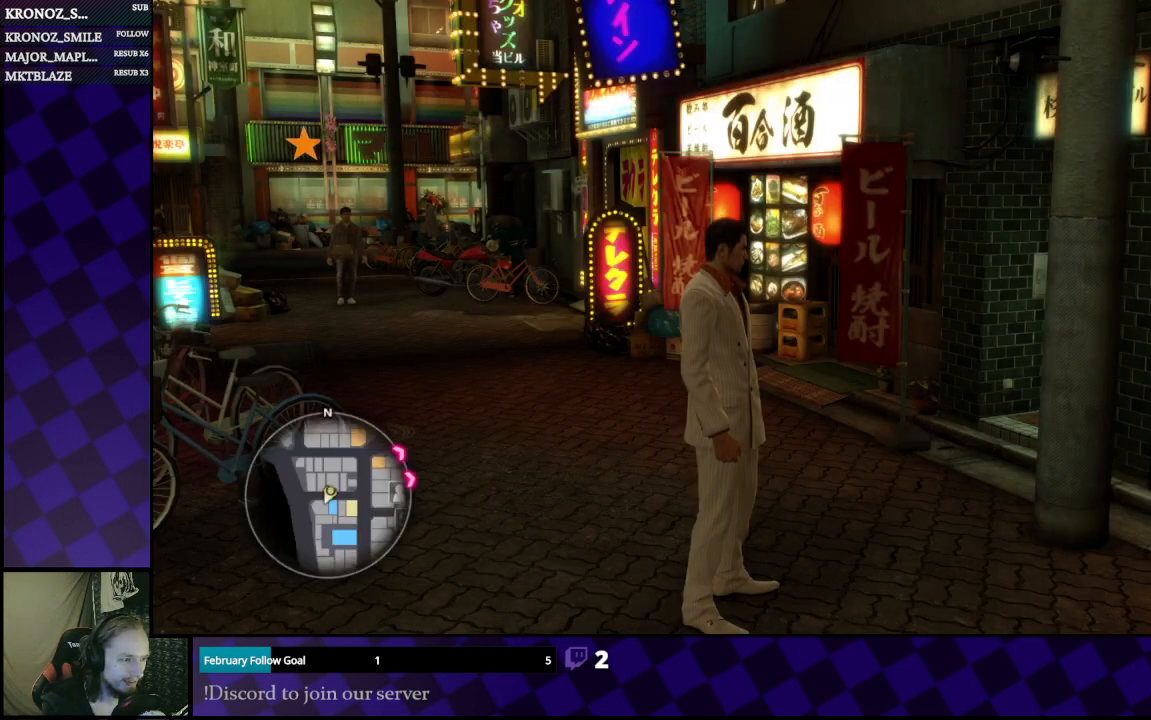
{"buttons": [], "left_stick": "center", "right_stick": "center", "events": [[233, "START", "down"], [400, "START", "up"]]}
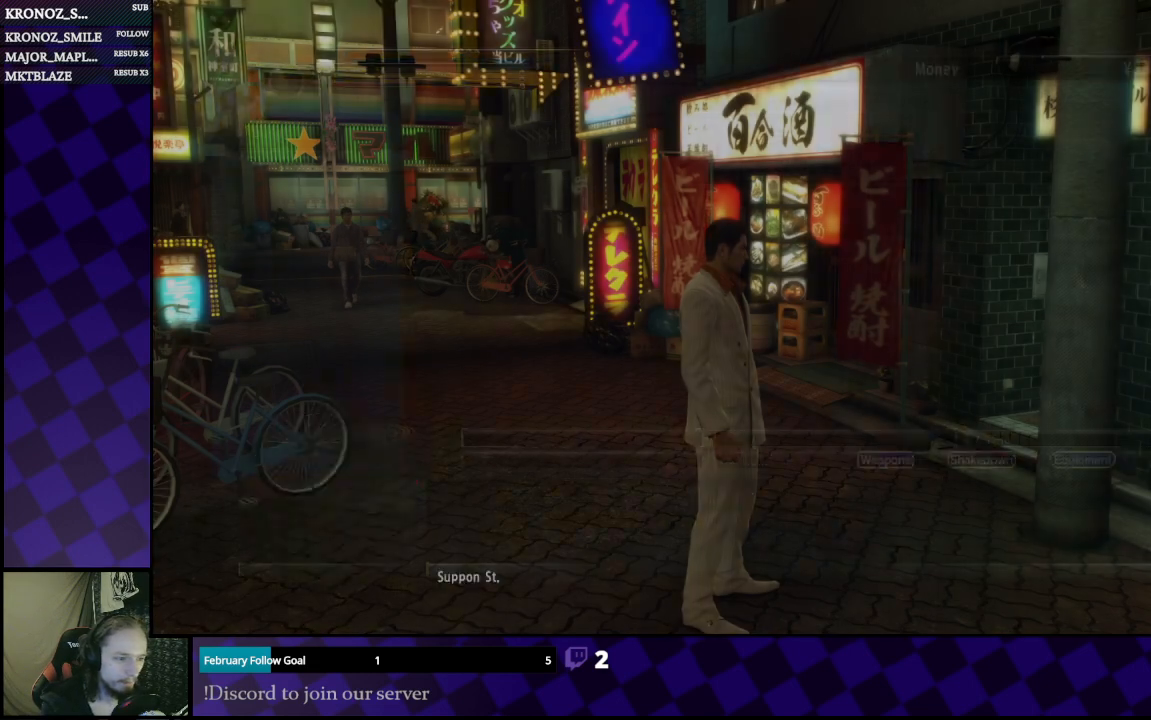
{"buttons": ["DPAD_DOWN"], "left_stick": "center", "right_stick": "center", "events": [[167, "START", "down"], [333, "START", "up"], [500, "DPAD_DOWN", "down"]]}
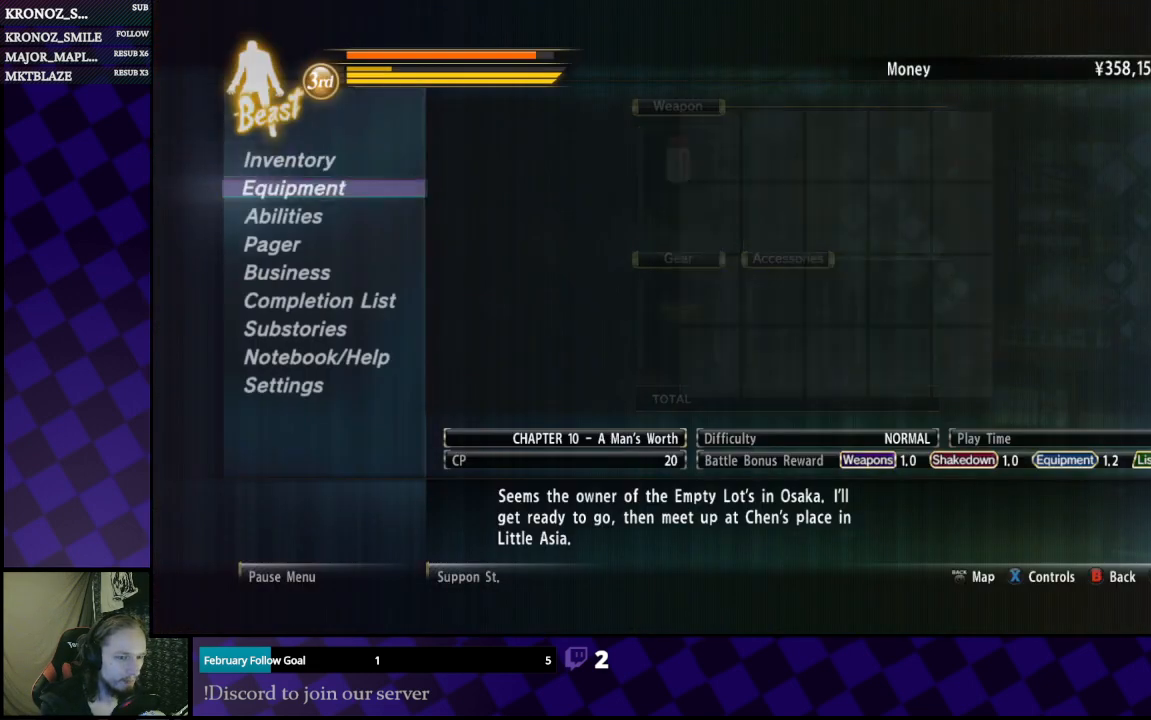
{"buttons": ["DPAD_DOWN"], "left_stick": "center", "right_stick": "center", "events": [[100, "DPAD_DOWN", "up"], [167, "DPAD_DOWN", "down"], [267, "DPAD_DOWN", "up"], [333, "DPAD_DOWN", "down"], [433, "DPAD_DOWN", "up"], [467, "DPAD_DOWN", "down"]]}
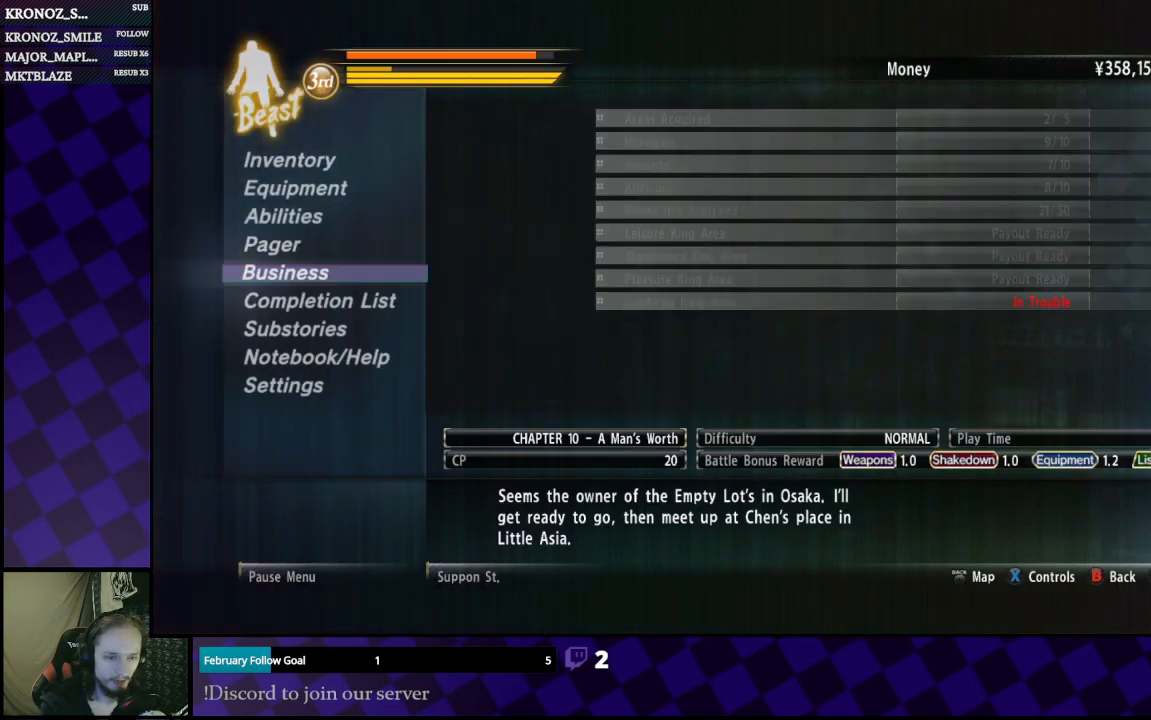
{"buttons": [], "left_stick": "center", "right_stick": "center", "events": [[67, "DPAD_DOWN", "up"], [167, "DPAD_DOWN", "down"], [233, "DPAD_DOWN", "up"], [367, "DPAD_DOWN", "down"], [433, "DPAD_DOWN", "up"]]}
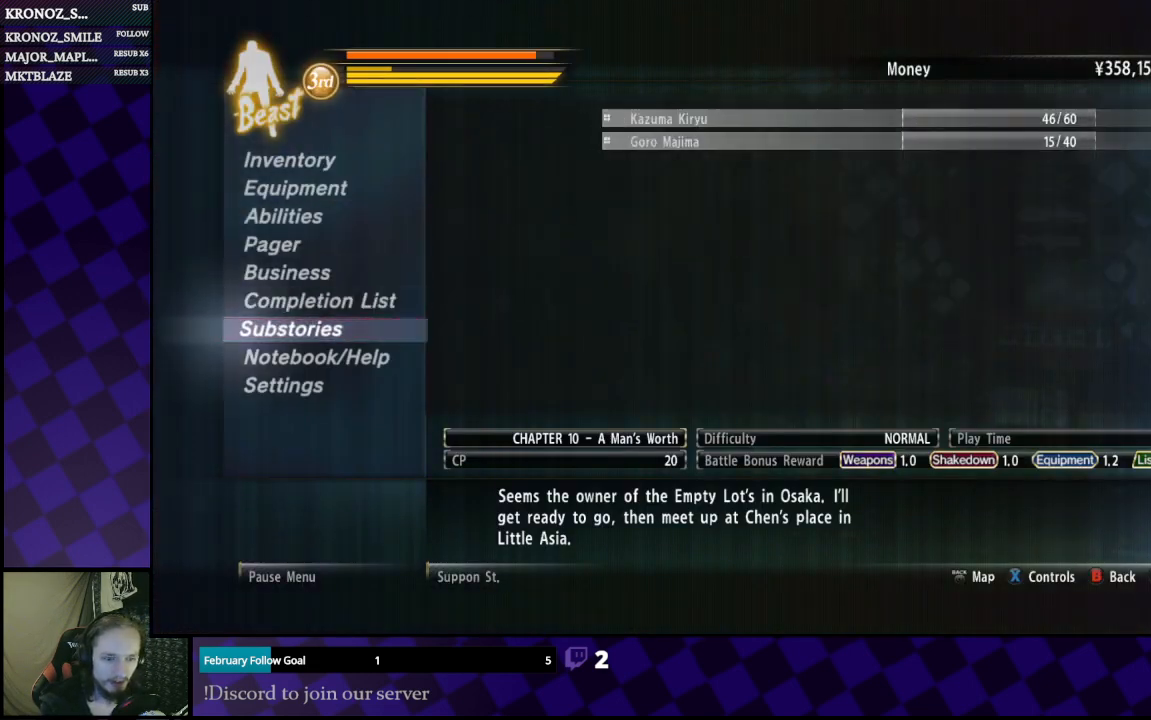
{"buttons": [], "left_stick": "center", "right_stick": "center", "events": [[33, "DPAD_DOWN", "down"], [133, "DPAD_DOWN", "up"], [300, "DPAD_UP", "down"], [400, "DPAD_UP", "up"]]}
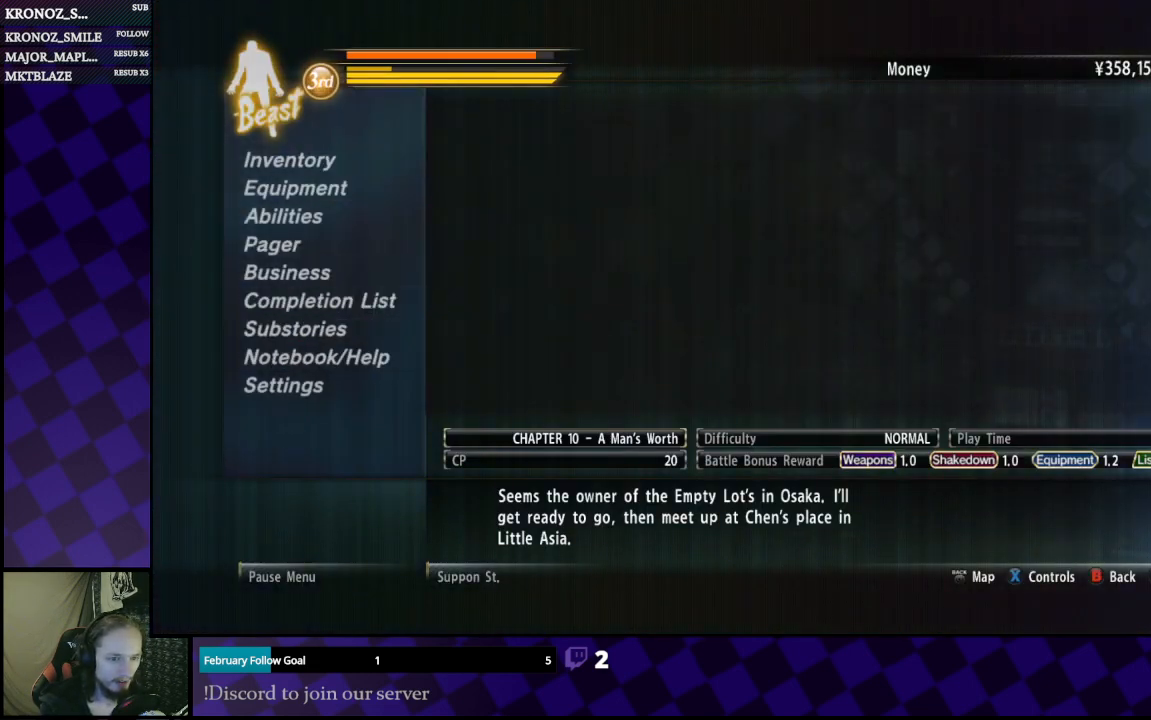
{"buttons": [], "left_stick": "center", "right_stick": "center", "events": [[33, "DPAD_UP", "down"], [100, "DPAD_UP", "up"], [200, "DPAD_UP", "down"], [233, "DPAD_UP", "up"]]}
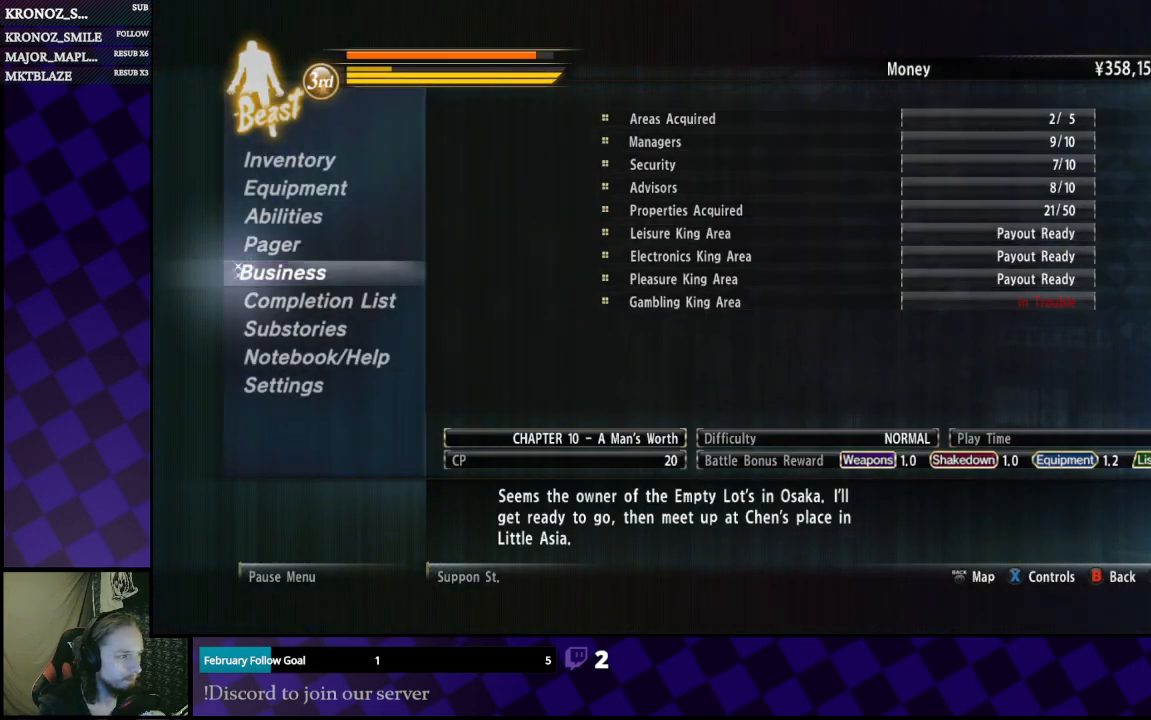
{"buttons": [], "left_stick": "center", "right_stick": "center", "events": []}
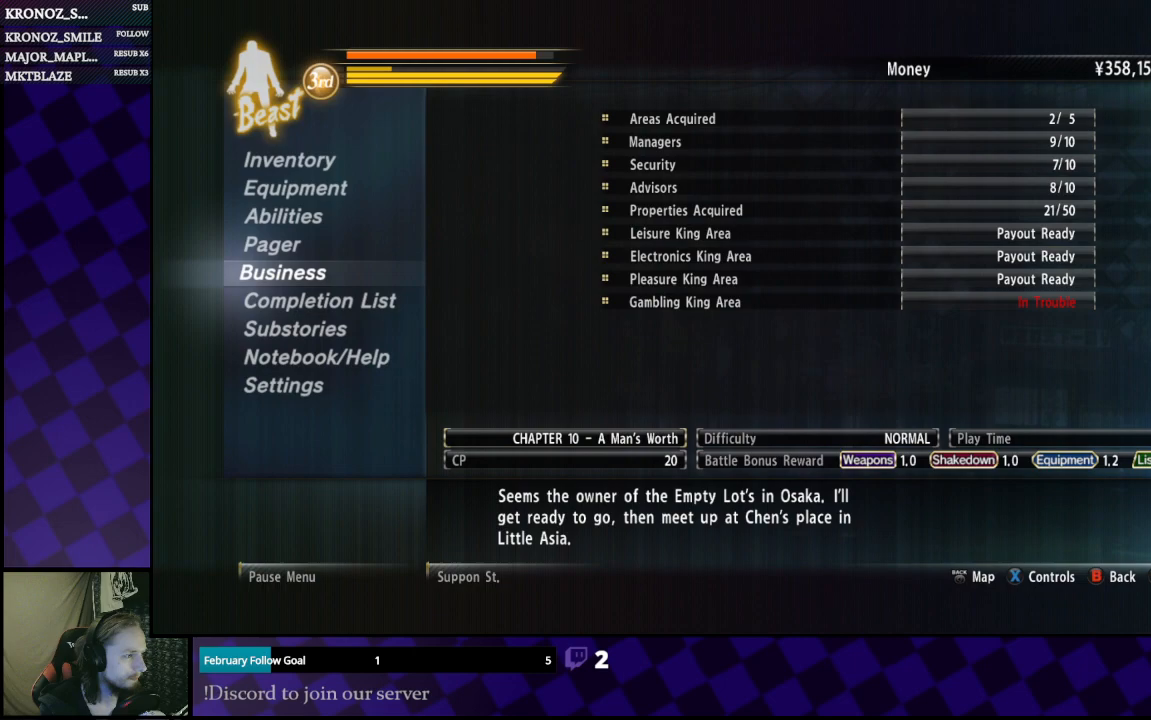
{"buttons": [], "left_stick": "center", "right_stick": "center", "events": []}
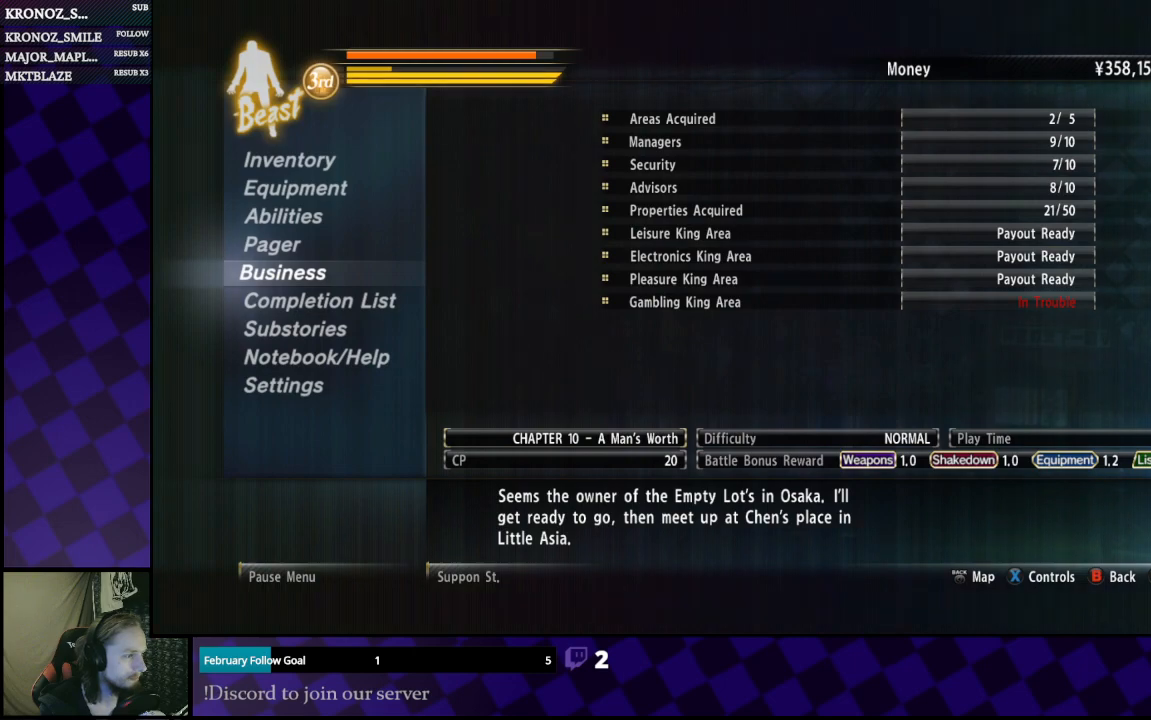
{"buttons": [], "left_stick": "center", "right_stick": "center", "events": [[233, "B", "down"], [300, "B", "up"]]}
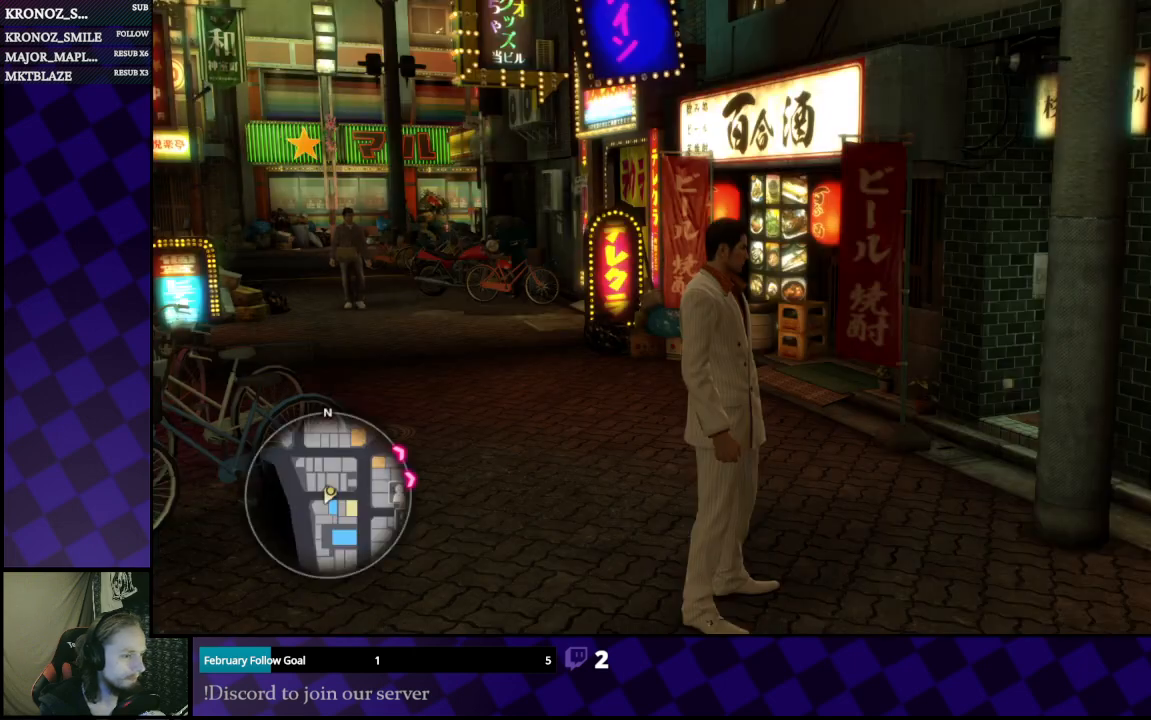
{"buttons": [], "left_stick": "right", "right_stick": "right", "events": [[267, "left_stick", "right"], [267, "right_stick", "right"]]}
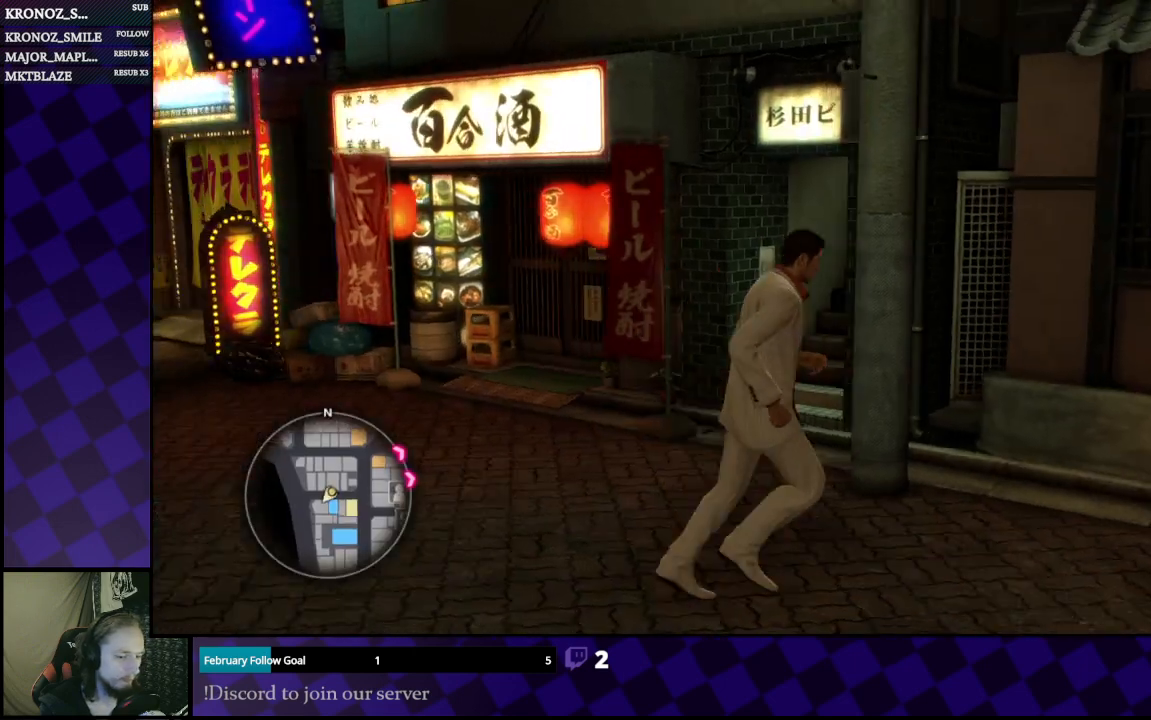
{"buttons": [], "left_stick": "down-left", "right_stick": "center", "events": [[167, "left_stick", "up"], [167, "right_stick", "center"], [400, "left_stick", "left"], [500, "left_stick", "down-left"]]}
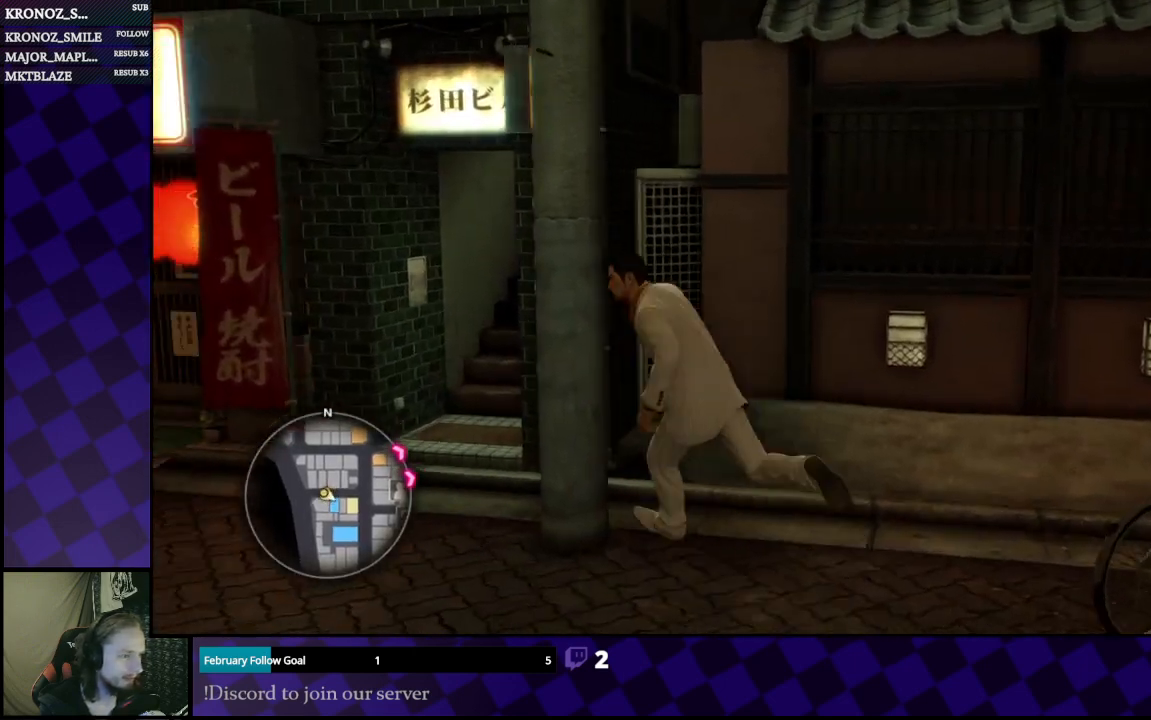
{"buttons": [], "left_stick": "up-left", "right_stick": "right", "events": [[33, "left_stick", "down"], [267, "left_stick", "down-left"], [367, "left_stick", "left"], [467, "left_stick", "up-left"], [467, "right_stick", "right"]]}